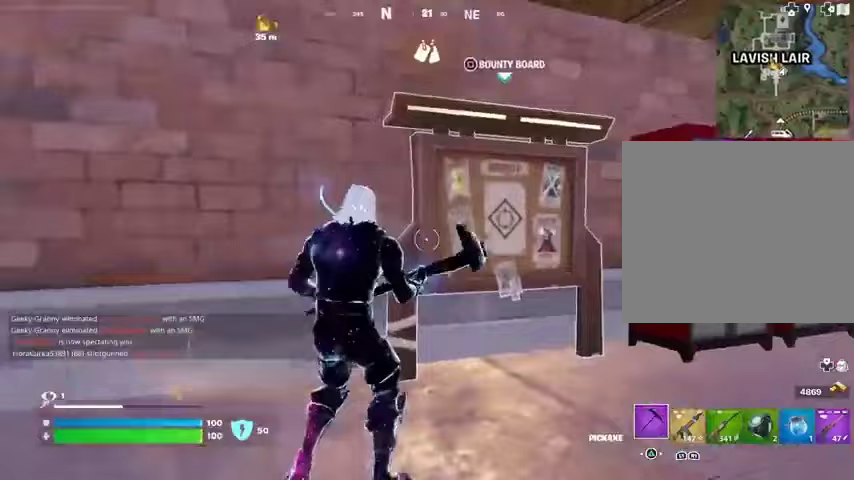
Gameplay with a controller (PlayStation layout); each line is a JSON object with the inputs held at the frame after it. "events" lists button and stick changes between this image and that frame as [ms after this image, input, new state], when the widget could be followed in between.
{"buttons": [], "left_stick": "up", "right_stick": "left", "events": [[67, "SQUARE", "down"], [100, "SQUARE", "up"], [200, "SQUARE", "down"], [267, "SQUARE", "up"], [400, "L3", "down"], [400, "left_stick", "up-left"], [400, "right_stick", "left"], [500, "L3", "up"], [500, "left_stick", "up"]]}
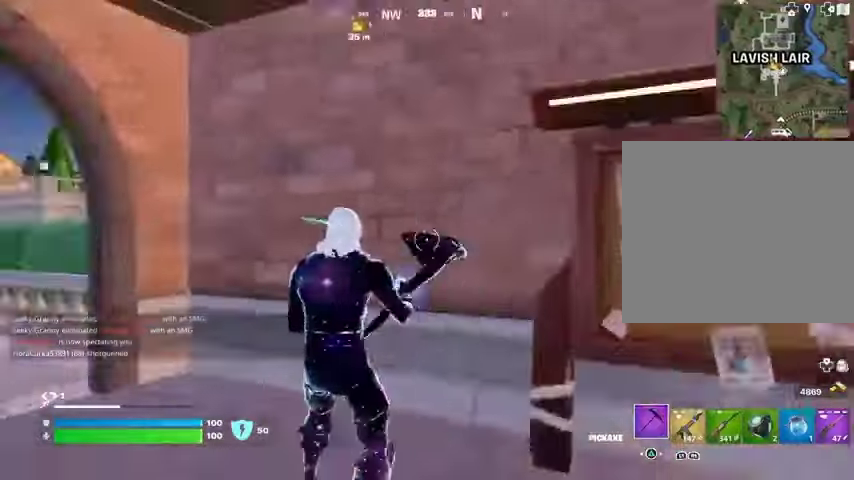
{"buttons": ["L1"], "left_stick": "up", "right_stick": "center", "events": [[267, "right_stick", "center"], [400, "R1", "down"], [500, "L1", "down"], [500, "R1", "up"]]}
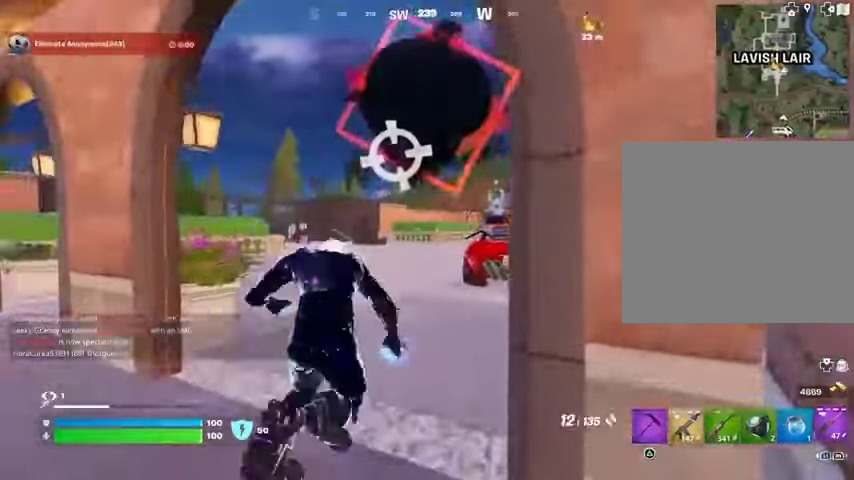
{"buttons": [], "left_stick": "up", "right_stick": "center", "events": [[67, "L1", "up"], [100, "left_stick", "up-right"], [100, "right_stick", "left"], [200, "right_stick", "center"], [367, "left_stick", "up-left"], [467, "left_stick", "up"]]}
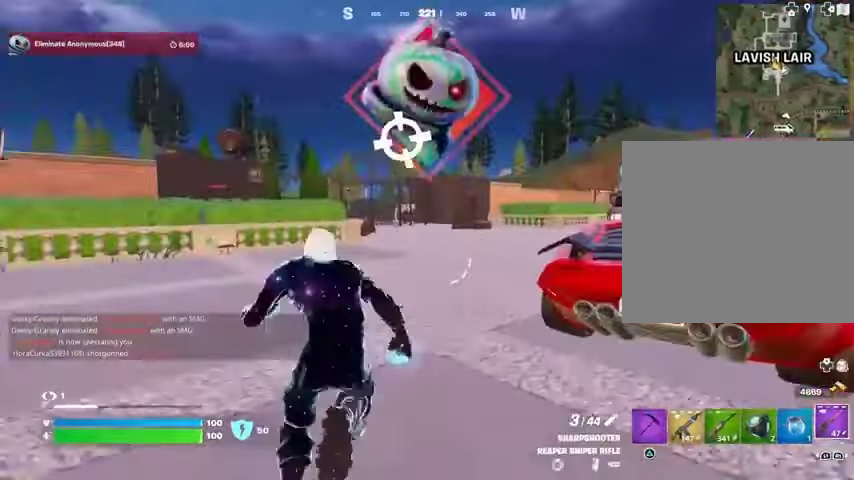
{"buttons": ["L1"], "left_stick": "up", "right_stick": "center", "events": [[33, "left_stick", "up-right"], [100, "left_stick", "up"], [367, "R3", "down"], [467, "R3", "up"], [500, "L1", "down"]]}
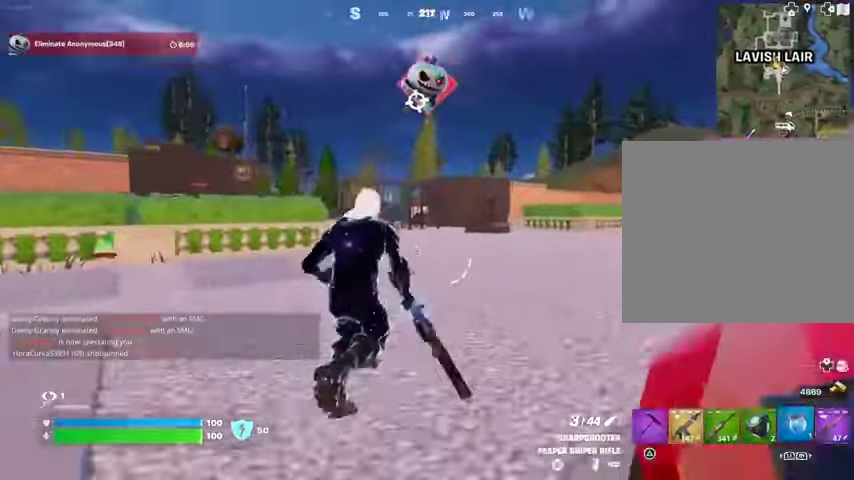
{"buttons": [], "left_stick": "up", "right_stick": "center", "events": [[67, "L1", "up"], [167, "CROSS", "down"], [200, "left_stick", "center"], [233, "CROSS", "up"], [433, "left_stick", "up"]]}
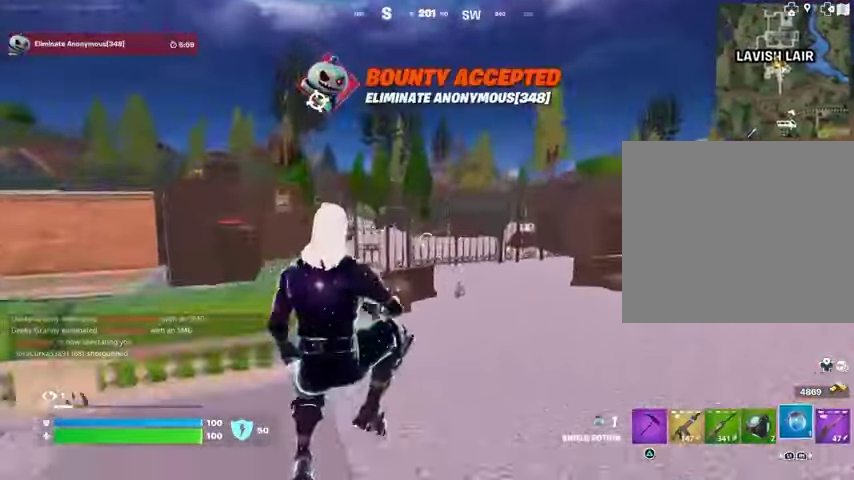
{"buttons": ["L1"], "left_stick": "up-left", "right_stick": "right", "events": [[167, "R3", "down"], [267, "R3", "up"], [300, "right_stick", "right"], [333, "L1", "down"], [333, "left_stick", "up-left"], [400, "L1", "up"], [500, "L1", "down"]]}
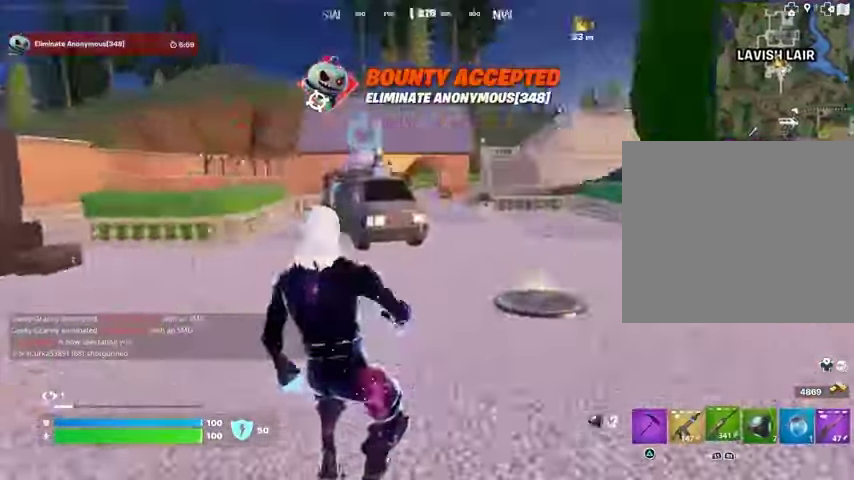
{"buttons": [], "left_stick": "center", "right_stick": "center", "events": [[67, "L1", "up"], [133, "right_stick", "center"], [200, "left_stick", "down-left"], [233, "CROSS", "down"], [300, "CROSS", "up"], [300, "left_stick", "down-right"], [400, "left_stick", "center"], [400, "right_stick", "right"], [467, "right_stick", "center"]]}
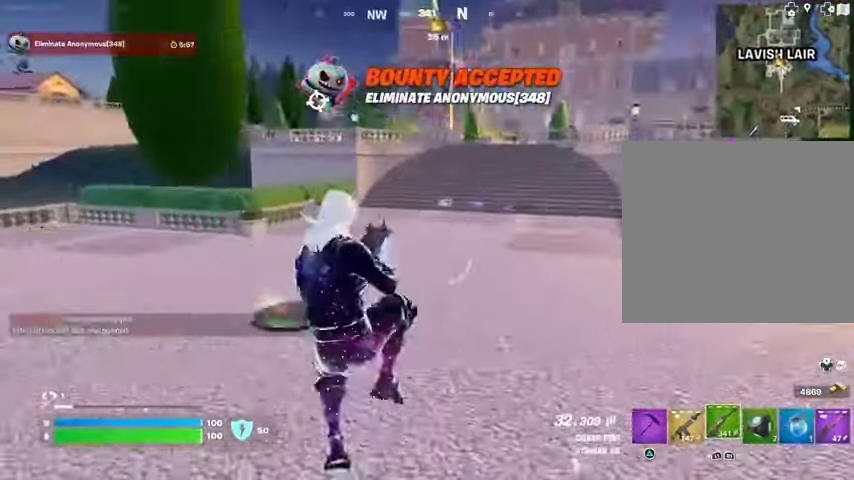
{"buttons": [], "left_stick": "up-left", "right_stick": "left", "events": [[33, "SQUARE", "down"], [67, "left_stick", "up-left"], [100, "SQUARE", "up"], [200, "left_stick", "down-left"], [467, "right_stick", "left"], [500, "left_stick", "up-left"]]}
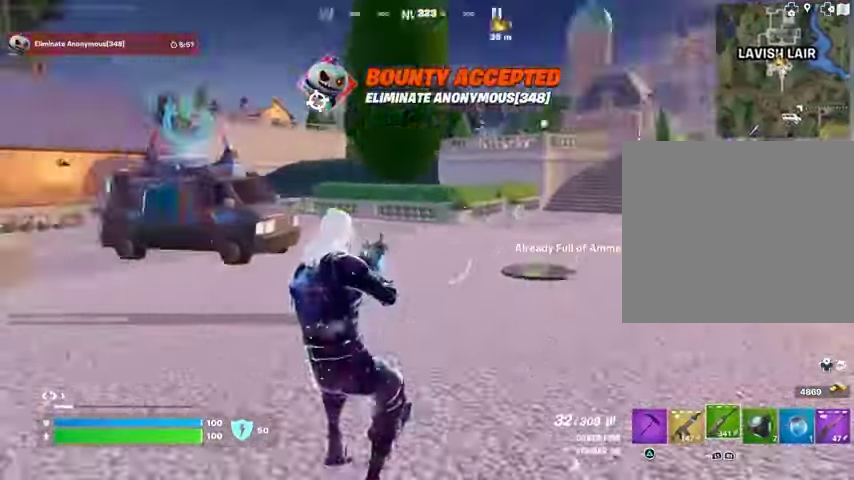
{"buttons": [], "left_stick": "up", "right_stick": "center", "events": [[33, "L1", "down"], [133, "L1", "up"], [167, "L3", "down"], [167, "left_stick", "up"], [267, "L3", "up"], [400, "right_stick", "center"]]}
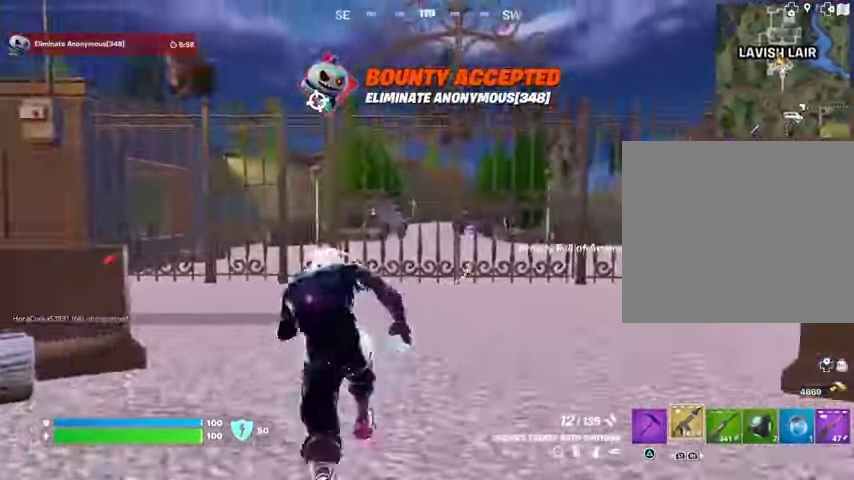
{"buttons": [], "left_stick": "up", "right_stick": "center", "events": []}
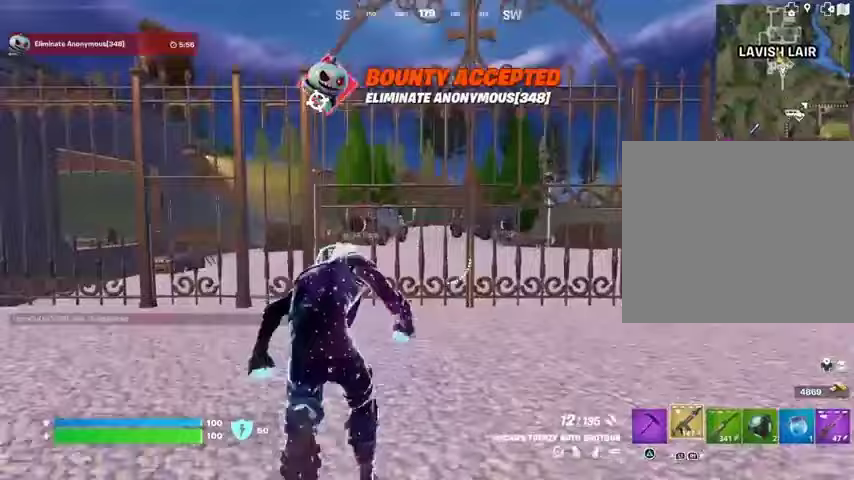
{"buttons": [], "left_stick": "up", "right_stick": "center", "events": []}
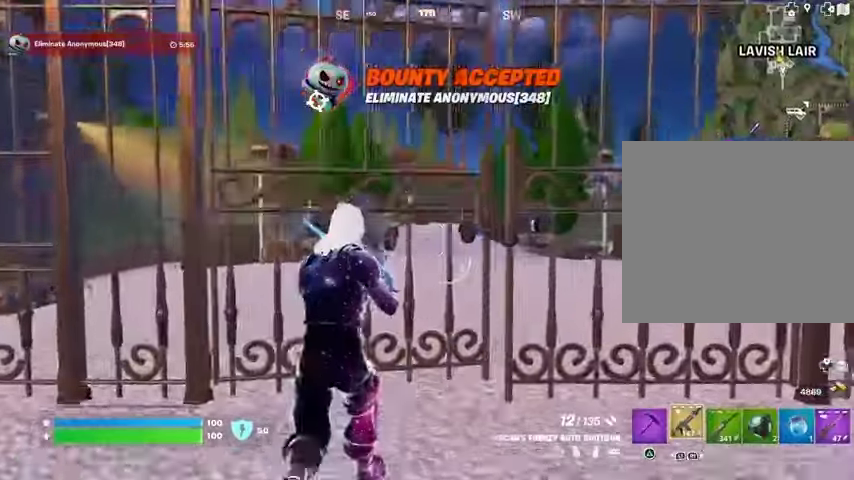
{"buttons": [], "left_stick": "up", "right_stick": "center", "events": [[433, "SQUARE", "down"], [500, "SQUARE", "up"]]}
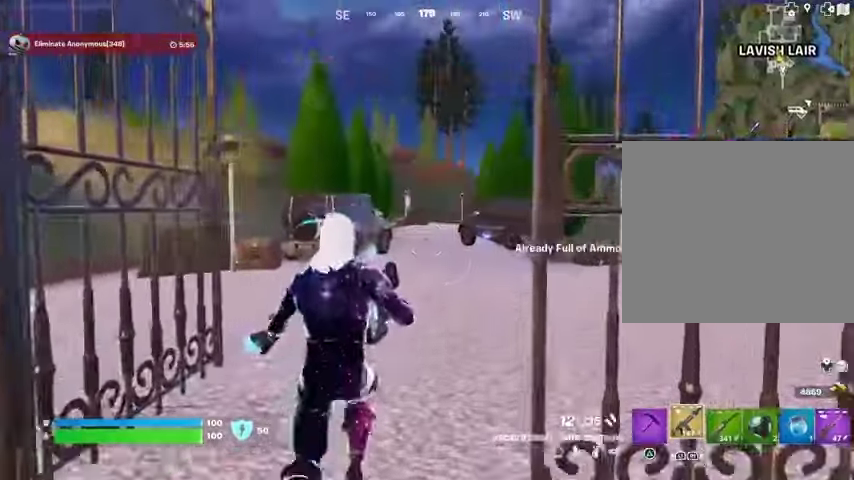
{"buttons": ["L1"], "left_stick": "up-left", "right_stick": "right", "events": [[400, "right_stick", "right"], [467, "L1", "down"], [500, "left_stick", "up-left"]]}
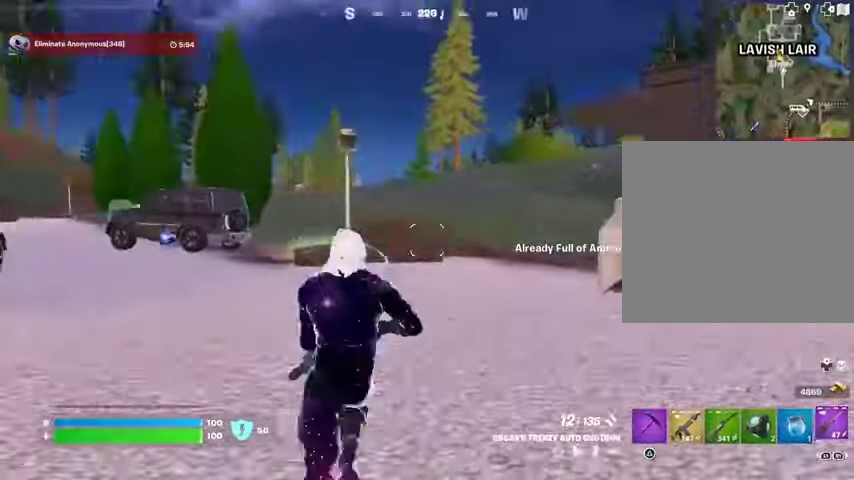
{"buttons": [], "left_stick": "up-left", "right_stick": "center", "events": [[33, "right_stick", "center"], [67, "L1", "up"], [300, "CROSS", "down"], [333, "CROSS", "up"], [333, "SQUARE", "down"], [367, "SQUARE", "up"]]}
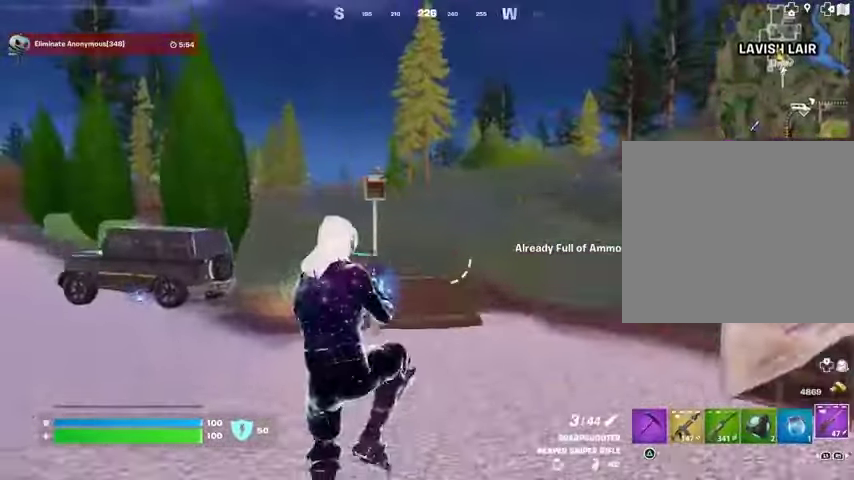
{"buttons": [], "left_stick": "up", "right_stick": "center", "events": [[167, "right_stick", "left"], [233, "left_stick", "up"], [300, "right_stick", "center"]]}
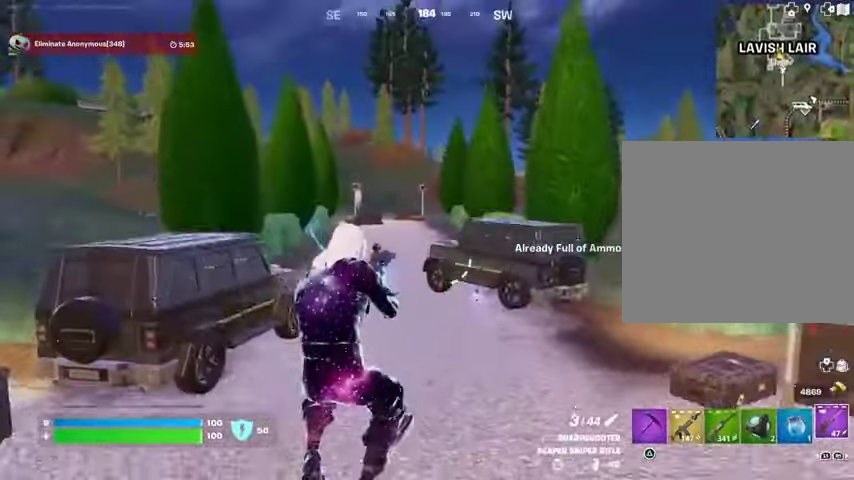
{"buttons": [], "left_stick": "up", "right_stick": "center", "events": [[133, "CROSS", "down"], [233, "CROSS", "up"], [267, "R1", "down"], [333, "TRIANGLE", "down"], [367, "R1", "up"], [400, "TRIANGLE", "up"]]}
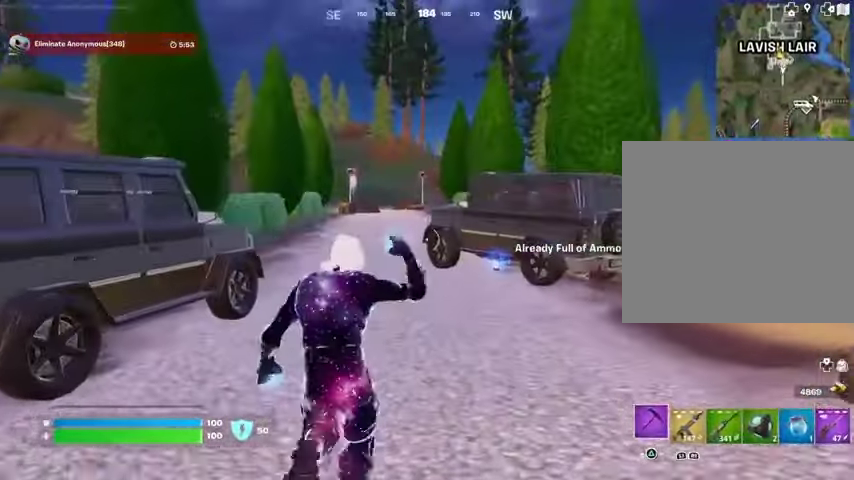
{"buttons": [], "left_stick": "up", "right_stick": "center", "events": [[300, "CROSS", "down"], [367, "CROSS", "up"]]}
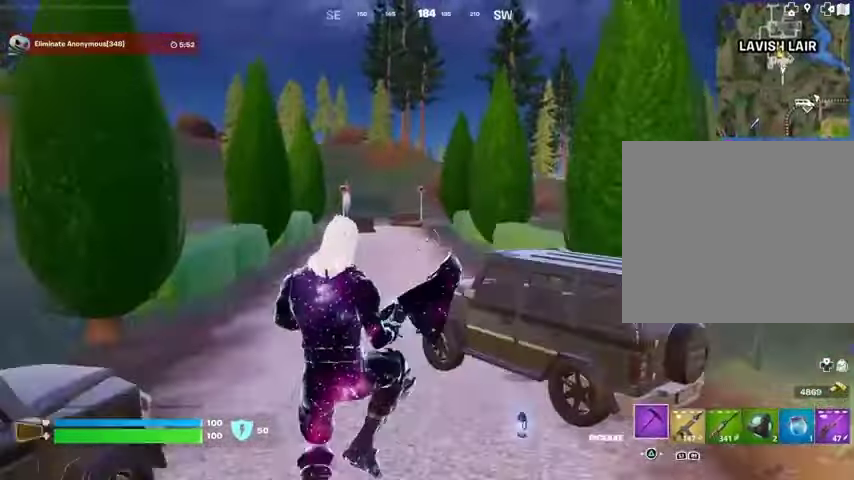
{"buttons": [], "left_stick": "up", "right_stick": "center", "events": [[100, "right_stick", "right"], [167, "right_stick", "center"]]}
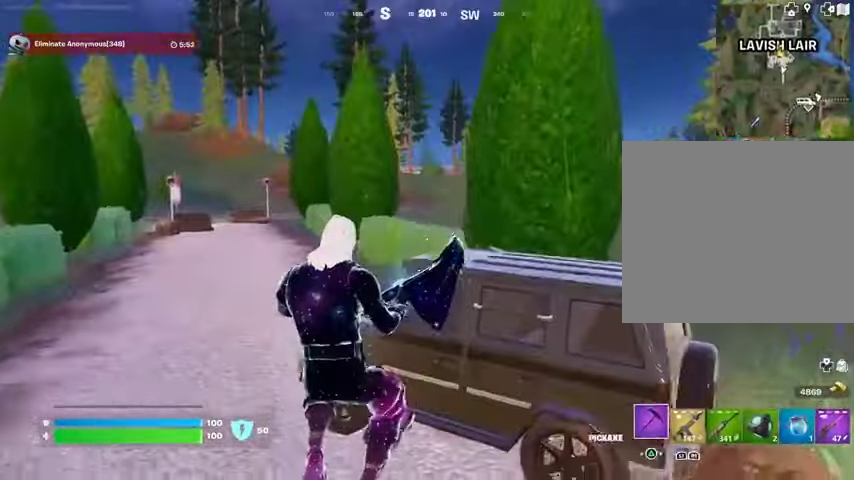
{"buttons": [], "left_stick": "up", "right_stick": "center", "events": [[167, "SQUARE", "down"], [233, "SQUARE", "up"], [267, "right_stick", "left"], [333, "right_stick", "center"]]}
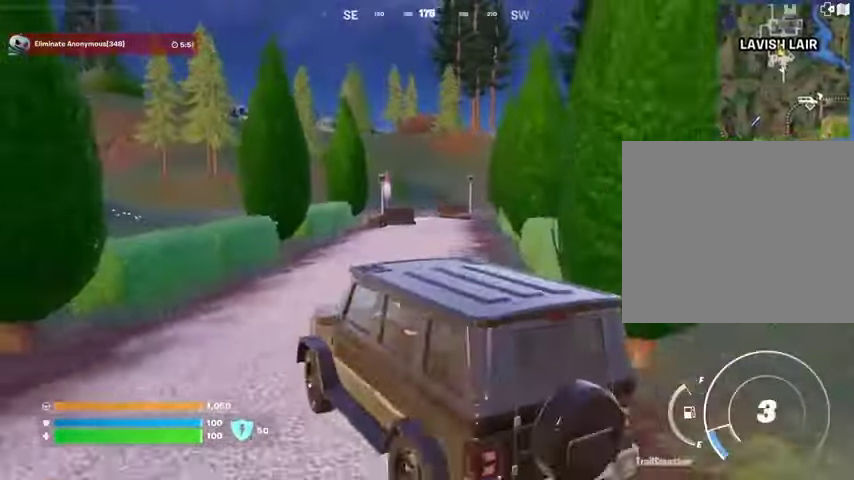
{"buttons": [], "left_stick": "up-right", "right_stick": "center", "events": [[133, "left_stick", "up-right"]]}
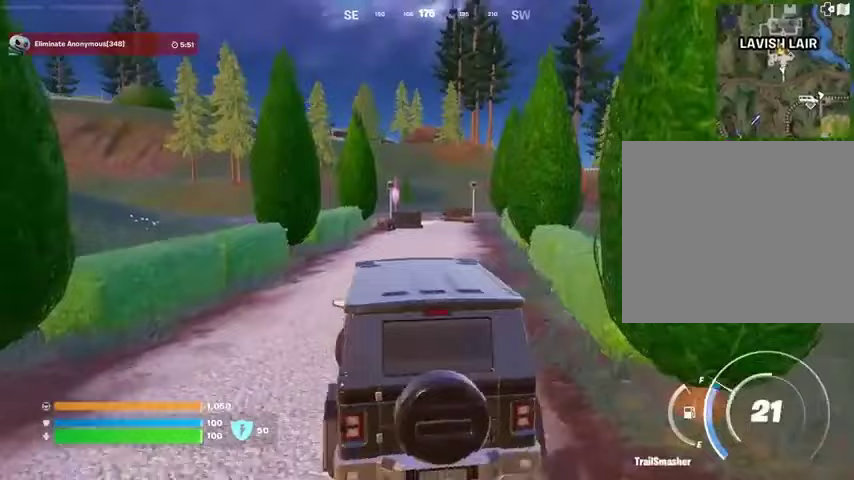
{"buttons": [], "left_stick": "up-left", "right_stick": "center", "events": [[167, "left_stick", "up"], [267, "TRIANGLE", "down"], [333, "TRIANGLE", "up"], [500, "left_stick", "up-left"]]}
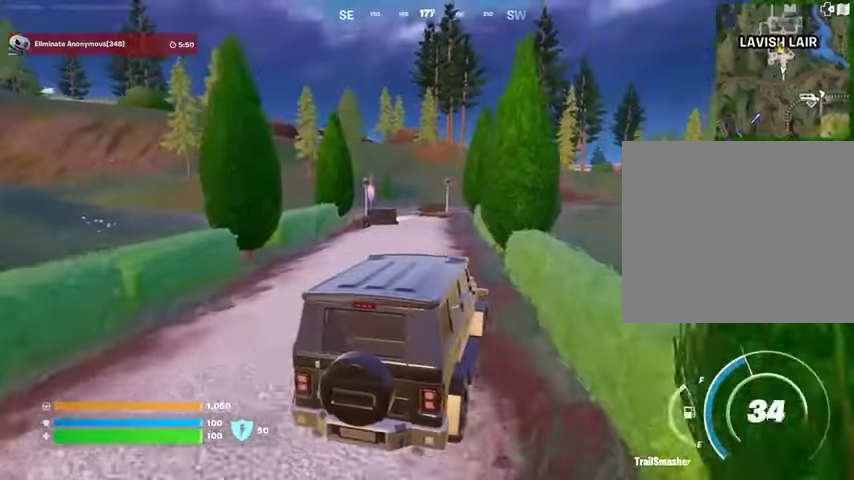
{"buttons": [], "left_stick": "up-left", "right_stick": "center", "events": []}
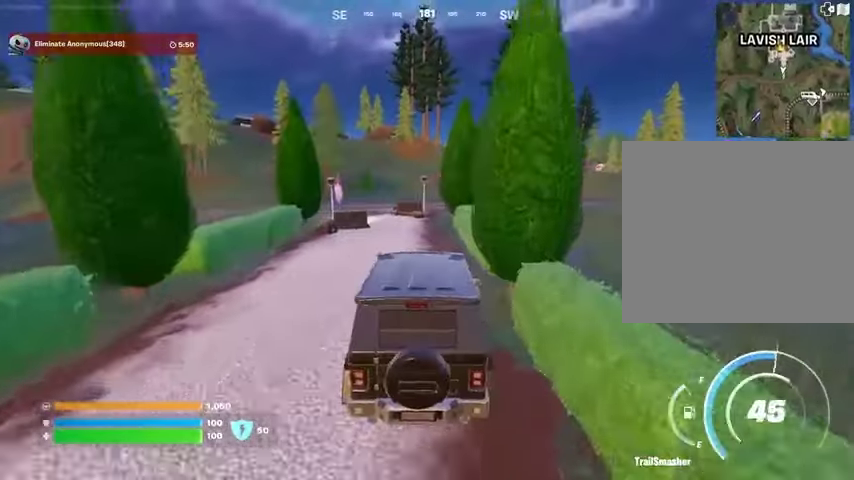
{"buttons": [], "left_stick": "up-left", "right_stick": "center", "events": [[333, "right_stick", "left"], [433, "right_stick", "center"]]}
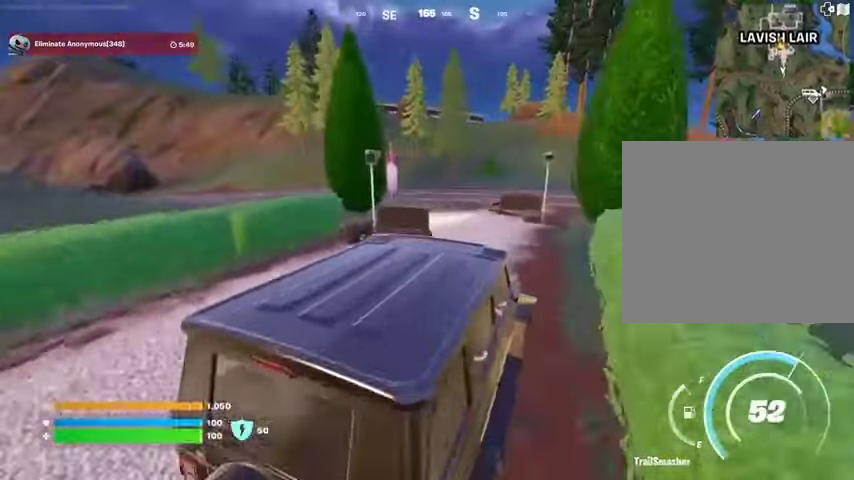
{"buttons": [], "left_stick": "left", "right_stick": "center", "events": [[233, "left_stick", "left"]]}
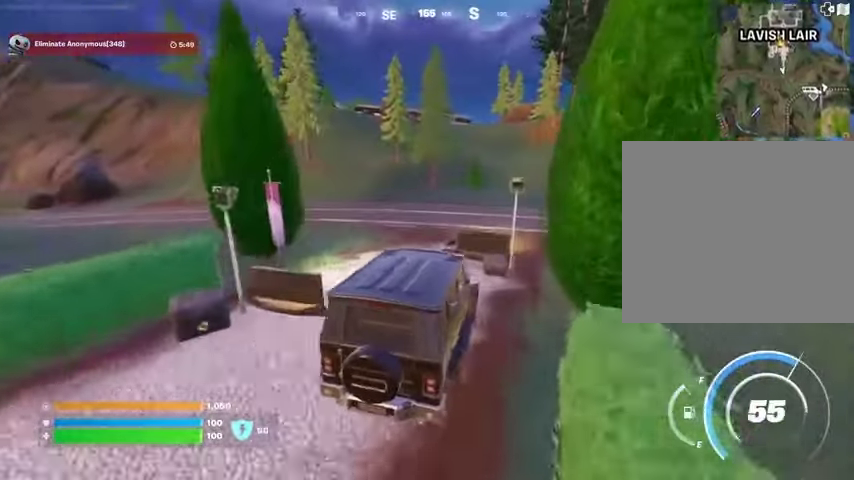
{"buttons": [], "left_stick": "up-left", "right_stick": "center", "events": [[400, "left_stick", "up-left"], [433, "right_stick", "up-left"], [500, "right_stick", "center"]]}
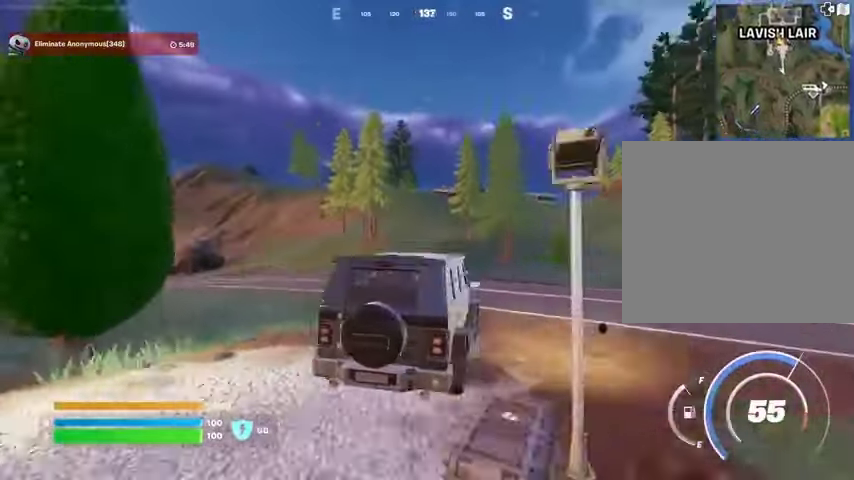
{"buttons": [], "left_stick": "up-left", "right_stick": "center", "events": []}
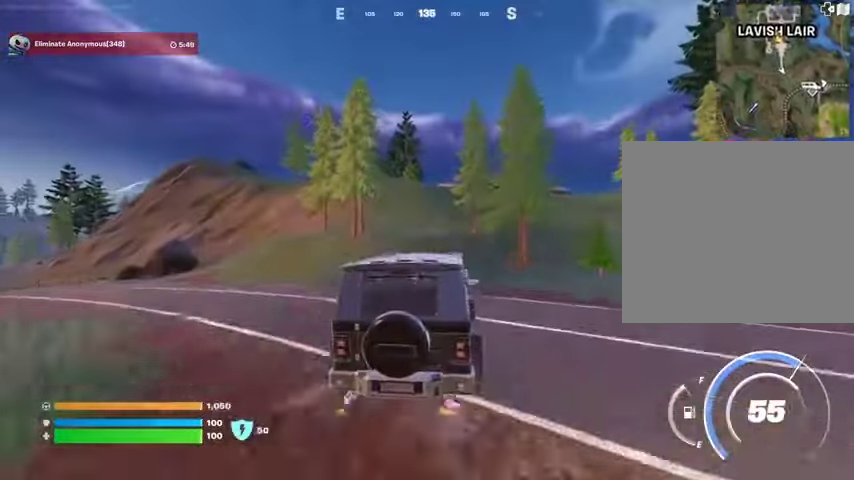
{"buttons": [], "left_stick": "up", "right_stick": "center", "events": [[100, "left_stick", "up"], [167, "DPAD_RIGHT", "down"], [267, "DPAD_RIGHT", "up"]]}
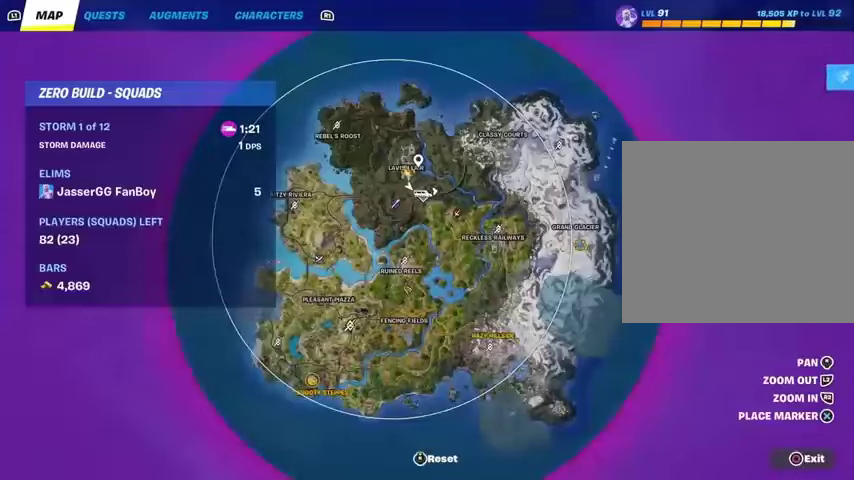
{"buttons": [], "left_stick": "up", "right_stick": "down-right", "events": [[200, "right_stick", "up-right"], [333, "right_stick", "center"], [467, "right_stick", "down-right"]]}
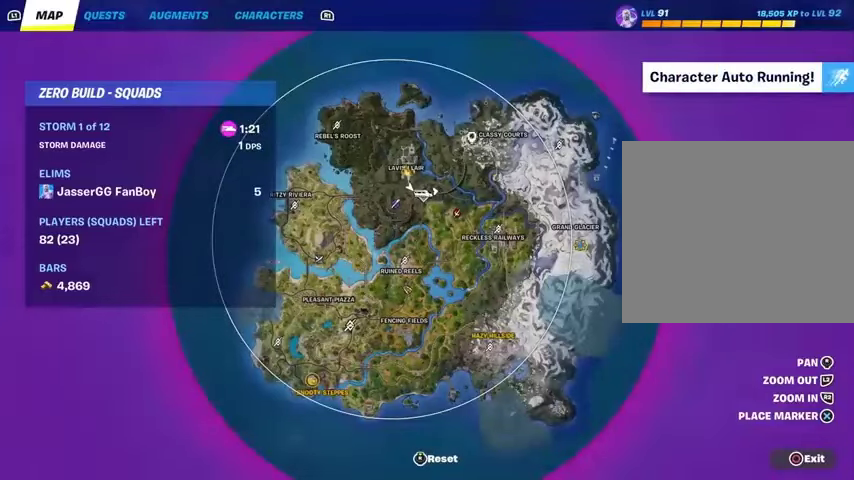
{"buttons": ["CIRCLE"], "left_stick": "up", "right_stick": "center", "events": [[67, "right_stick", "center"], [200, "DPAD_RIGHT", "down"], [267, "DPAD_RIGHT", "up"], [467, "CIRCLE", "down"]]}
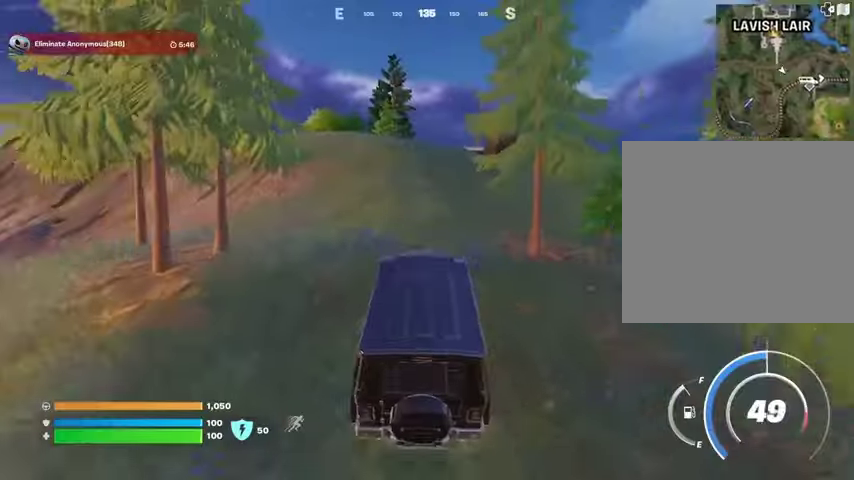
{"buttons": [], "left_stick": "up-left", "right_stick": "center", "events": [[33, "CIRCLE", "up"], [67, "left_stick", "up-right"], [367, "left_stick", "up"], [500, "left_stick", "up-left"]]}